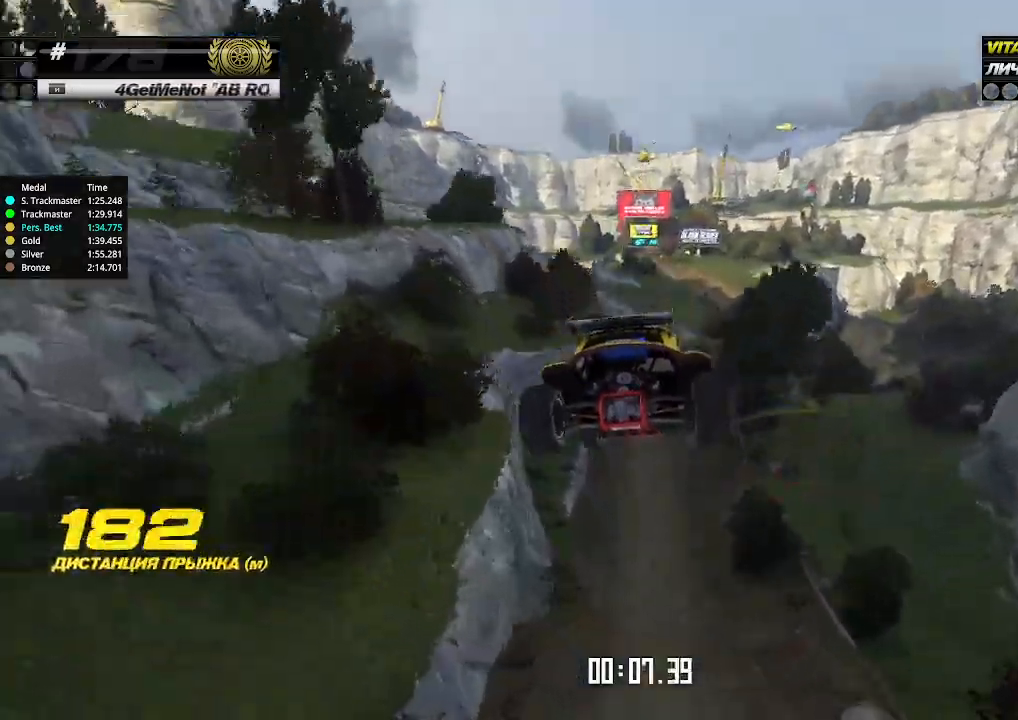
Gameplay with keyboard; each line is a JSON object with the keys held at the frame after it. "events" lists presses ("down") and releases ("up") of "down", "left", "right" and "up" between this image and that frame as [ms after this image, input, new state], when the widget could be followed in between. No other keys are recorded. Mouse input is not recorded.
{"keys": ["up"], "events": []}
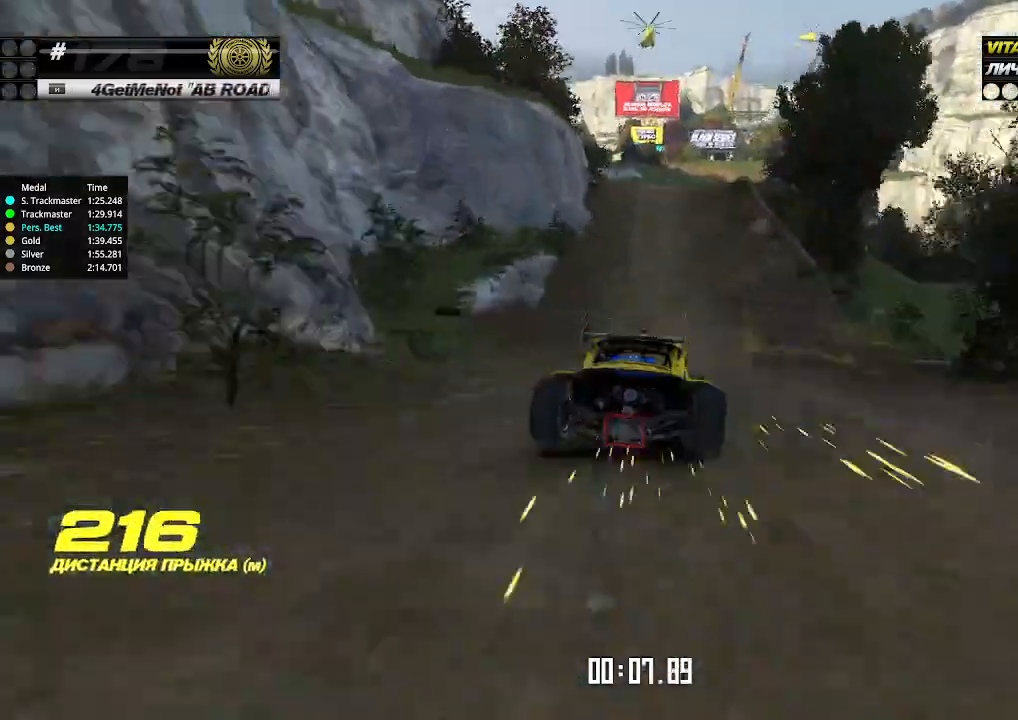
{"keys": ["up"], "events": [[334, "left", "down"], [367, "left", "up"]]}
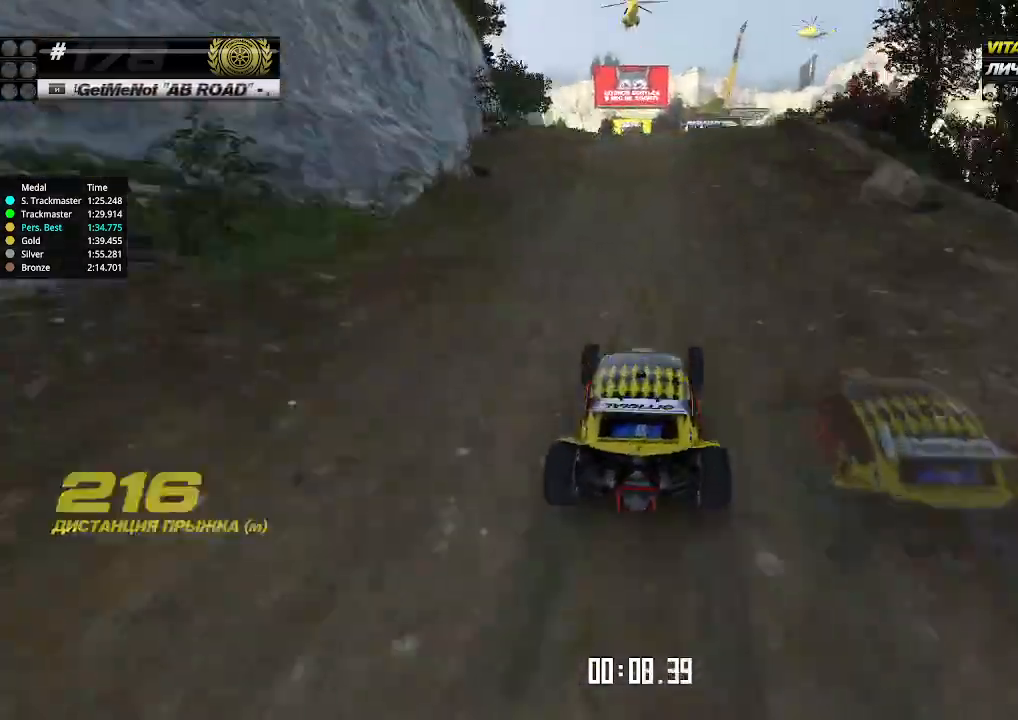
{"keys": ["up"], "events": []}
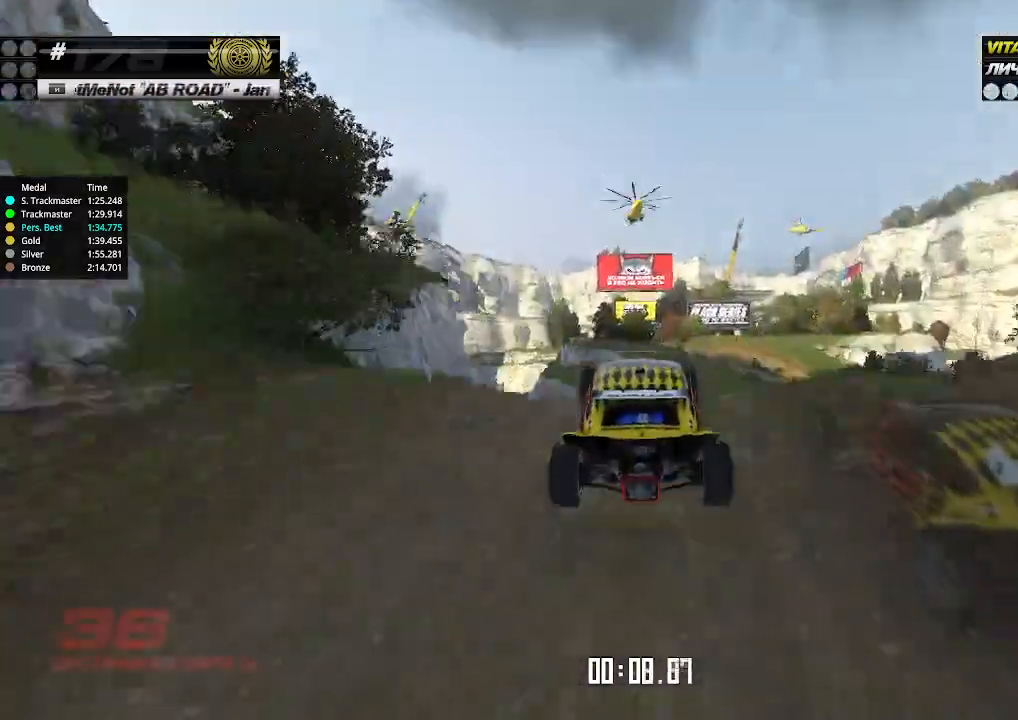
{"keys": ["up"], "events": [[367, "down", "down"], [434, "down", "up"]]}
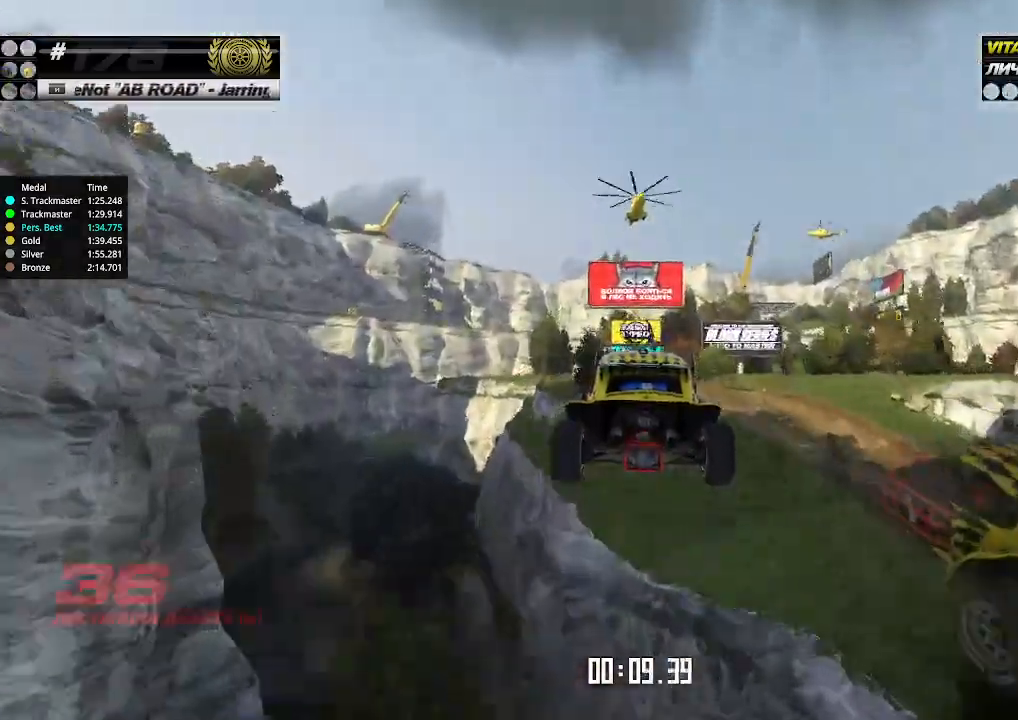
{"keys": ["right", "up"], "events": [[167, "right", "down"]]}
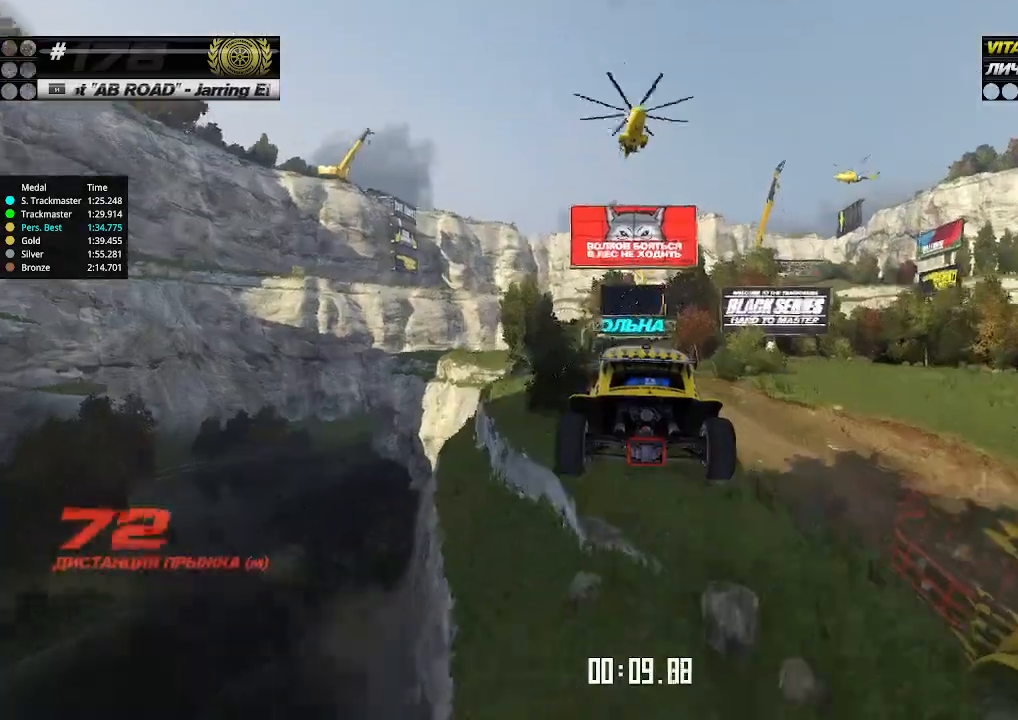
{"keys": ["right", "up"], "events": []}
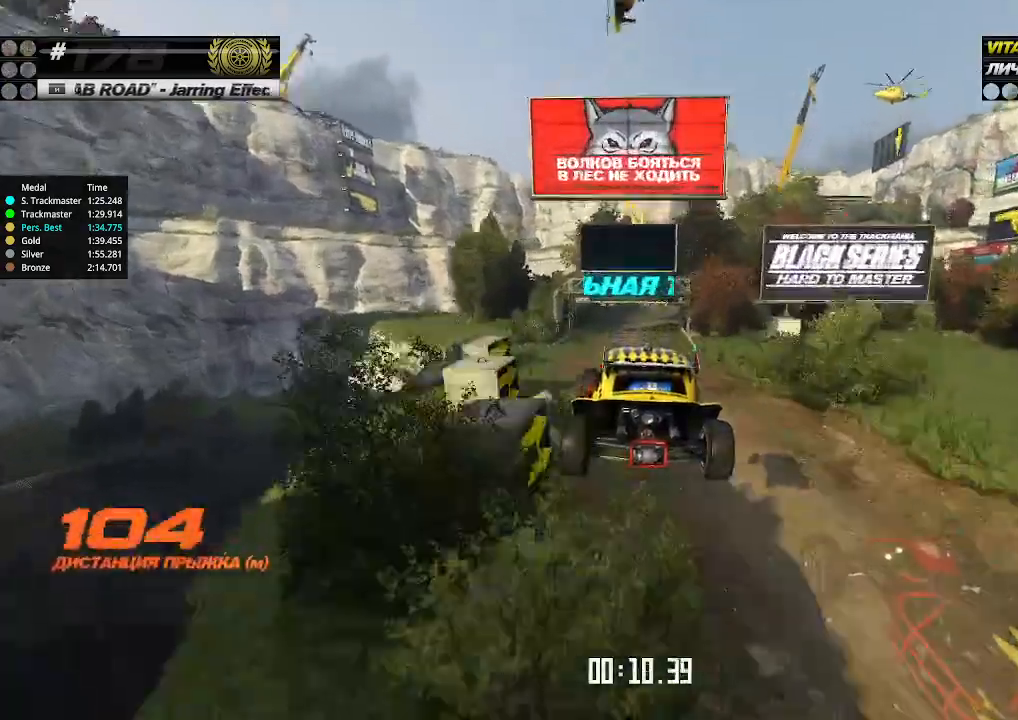
{"keys": ["right", "up"], "events": []}
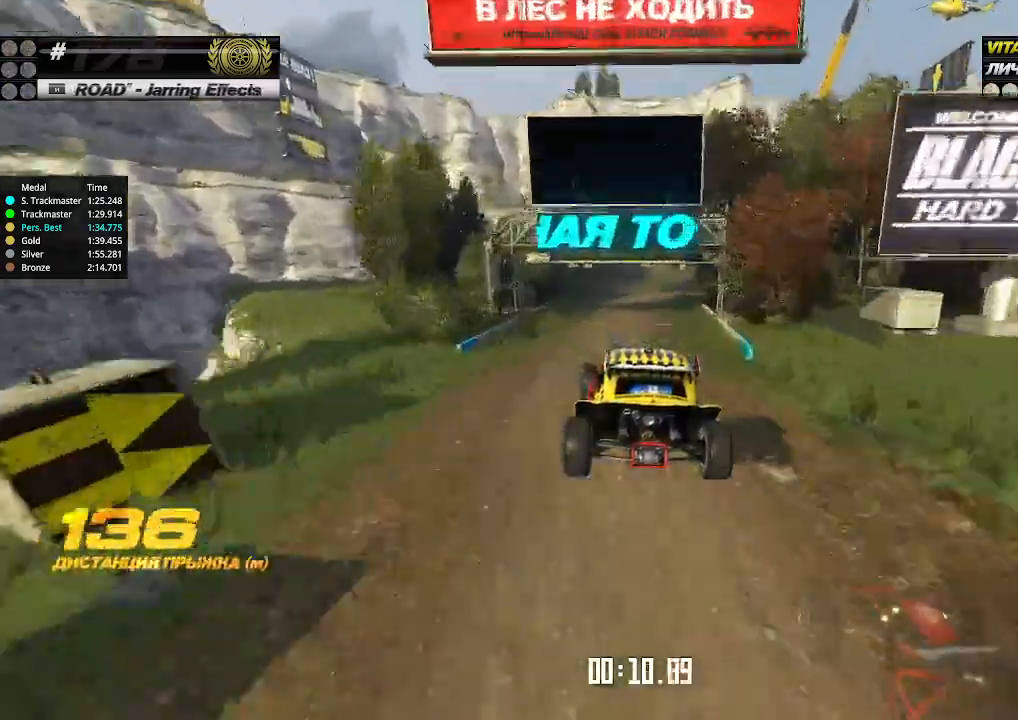
{"keys": ["up"], "events": [[334, "right", "up"], [400, "right", "down"], [500, "right", "up"]]}
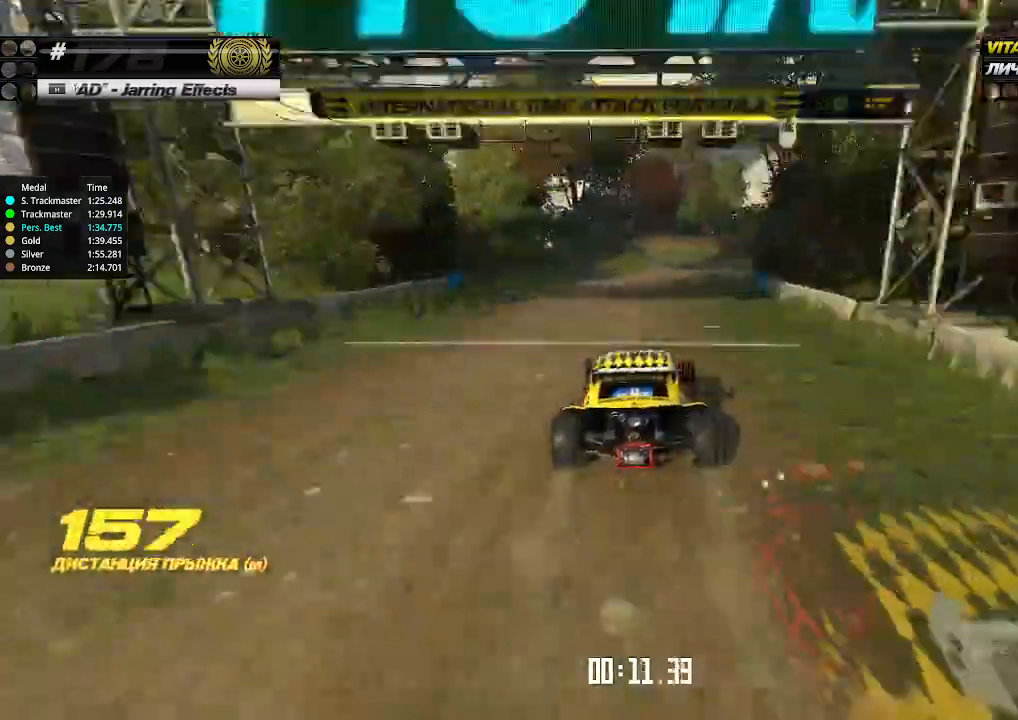
{"keys": ["right", "up"], "events": [[234, "right", "down"]]}
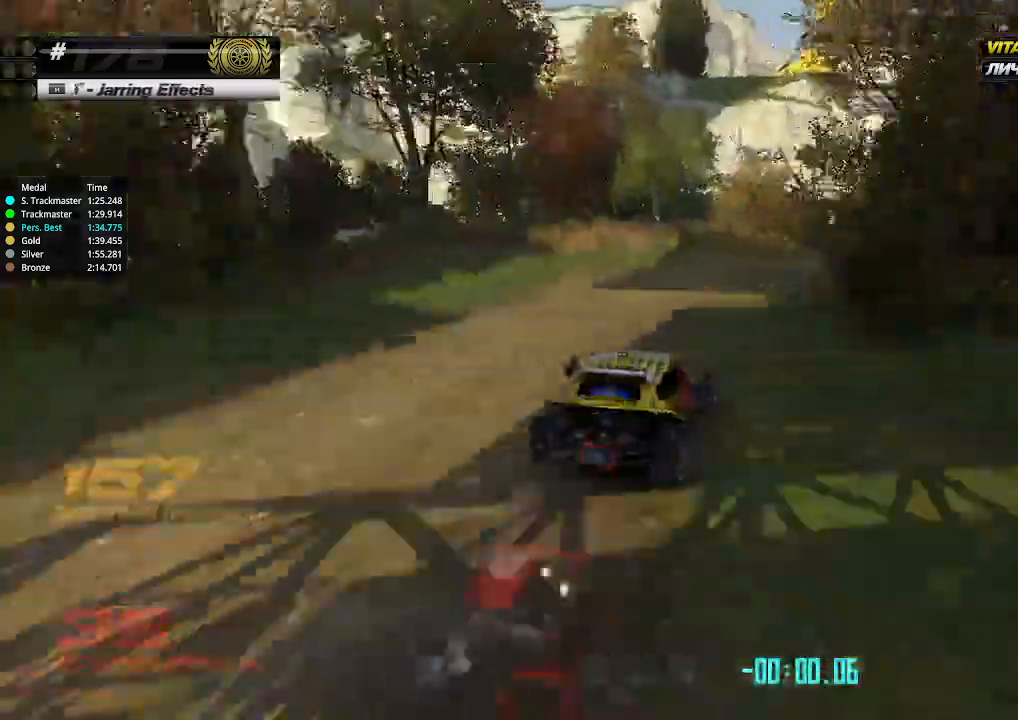
{"keys": ["up"], "events": [[134, "right", "up"], [367, "right", "down"], [467, "right", "up"]]}
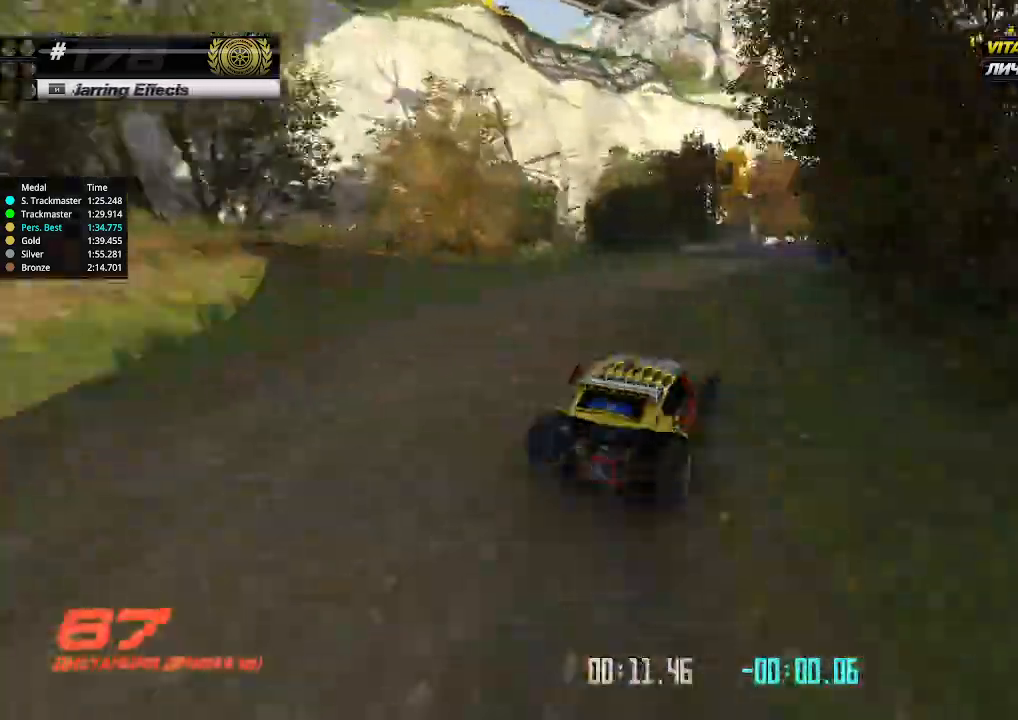
{"keys": ["up"], "events": [[400, "left", "down"], [467, "left", "up"]]}
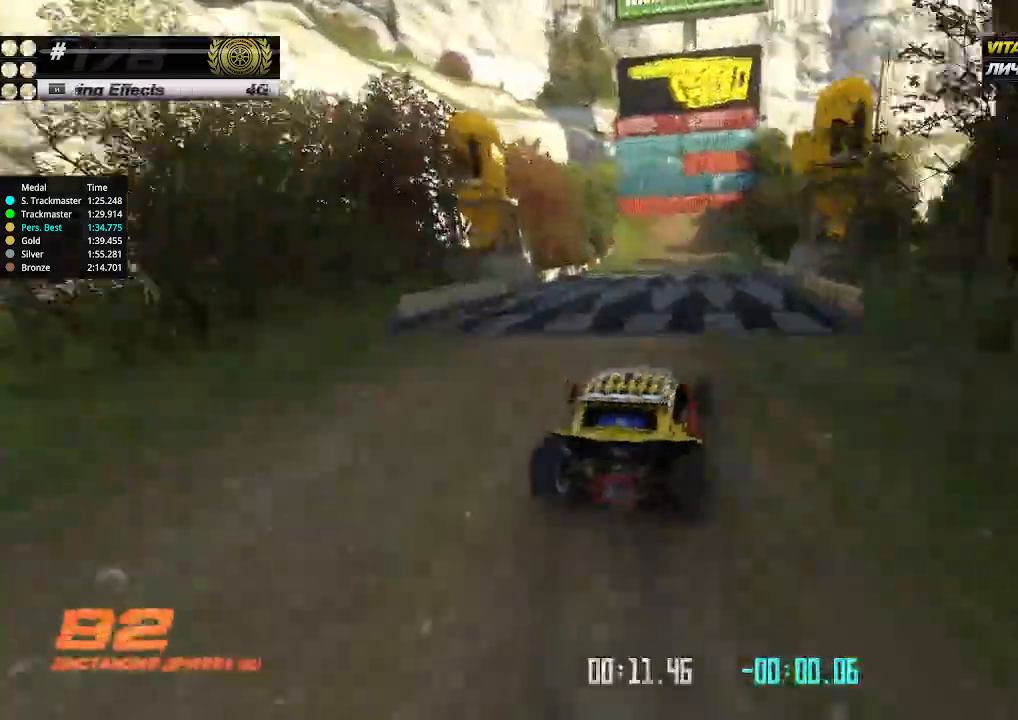
{"keys": ["up"], "events": [[67, "left", "down"], [134, "left", "up"]]}
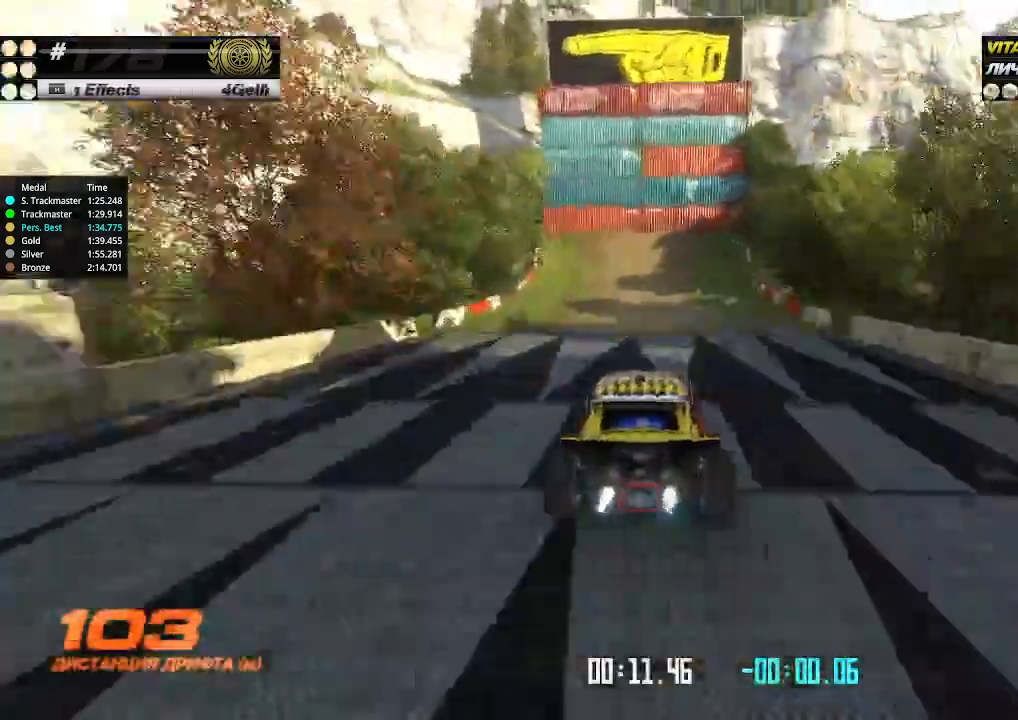
{"keys": ["down", "left", "up"], "events": [[67, "left", "down"], [167, "left", "up"], [234, "left", "down"], [400, "left", "up"], [434, "left", "down"], [467, "down", "down"]]}
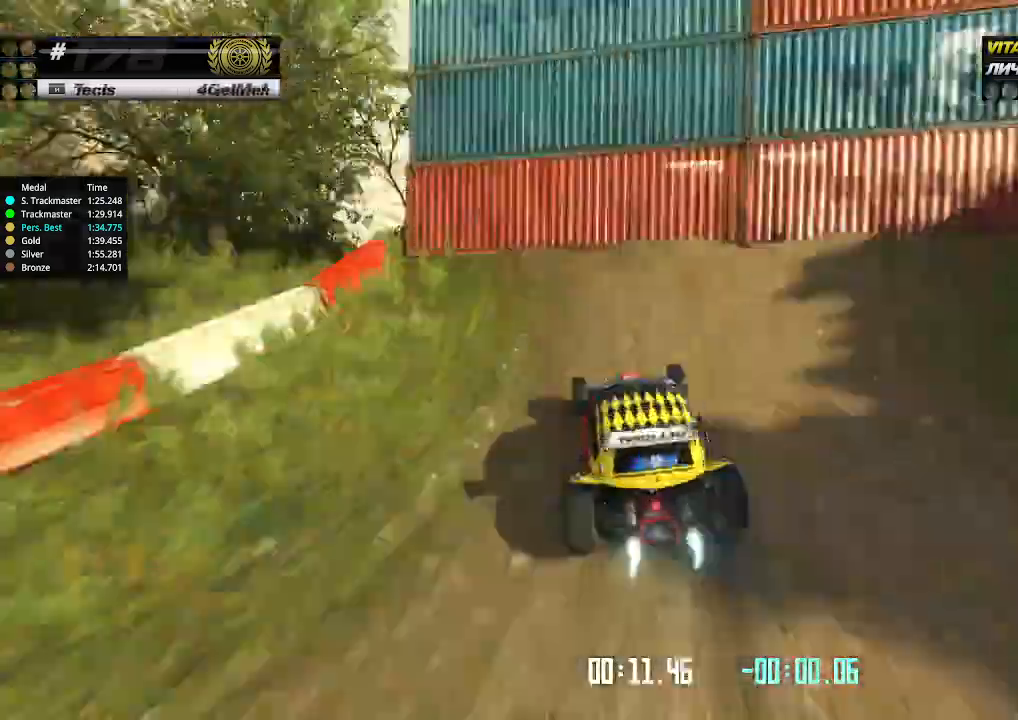
{"keys": ["right", "up"], "events": [[134, "down", "up"], [467, "left", "up"], [500, "right", "down"]]}
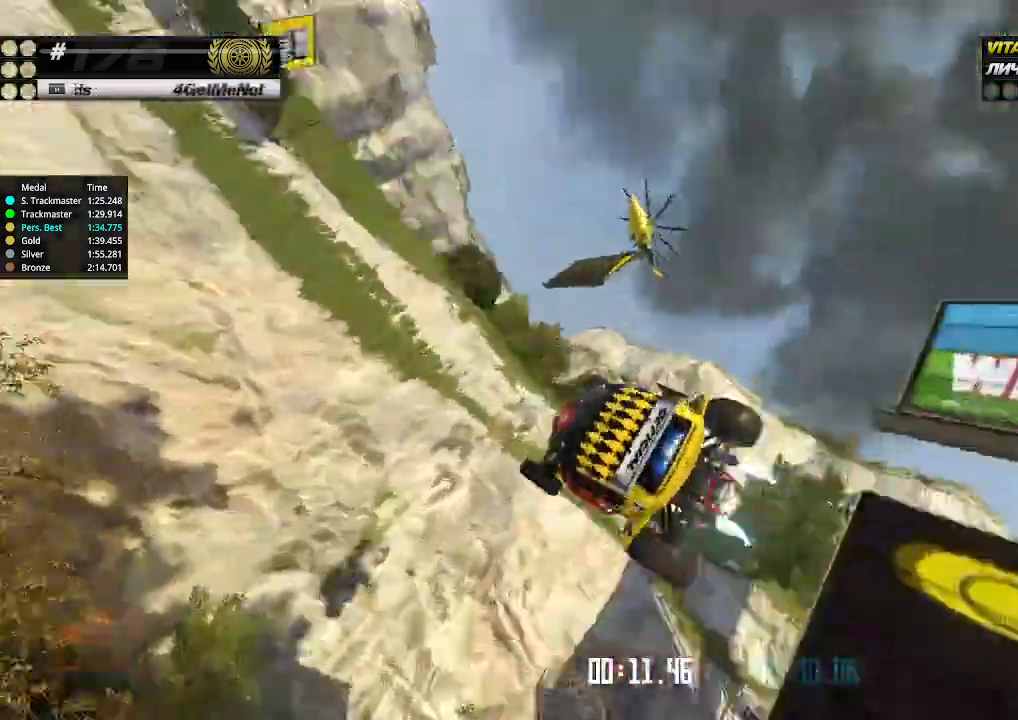
{"keys": ["right", "up"], "events": []}
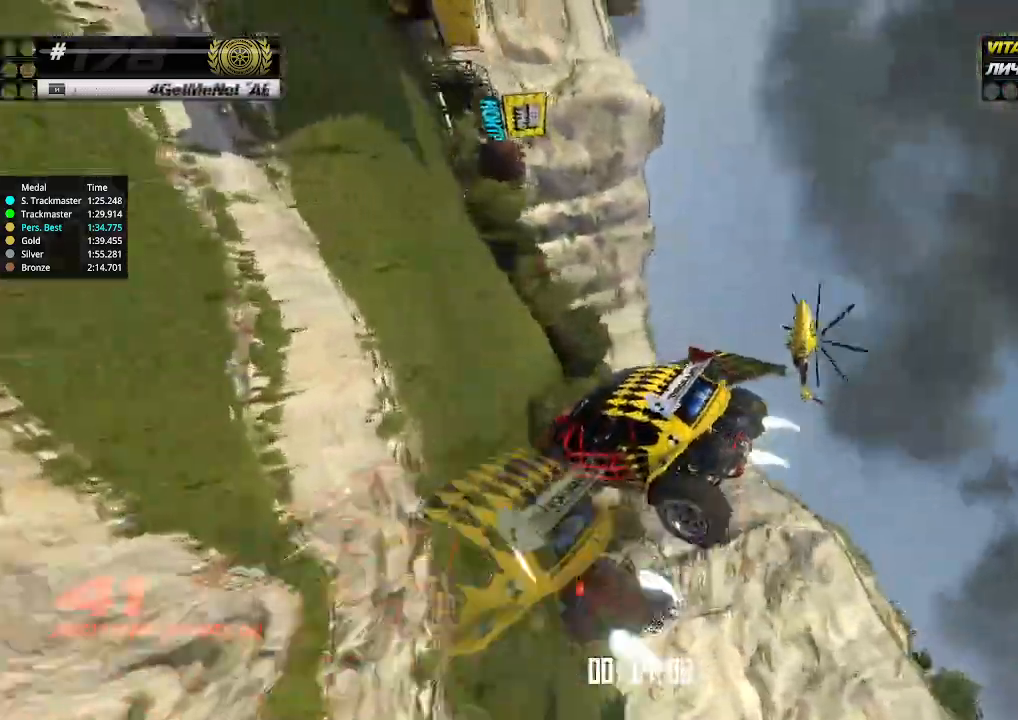
{"keys": ["right", "up"], "events": []}
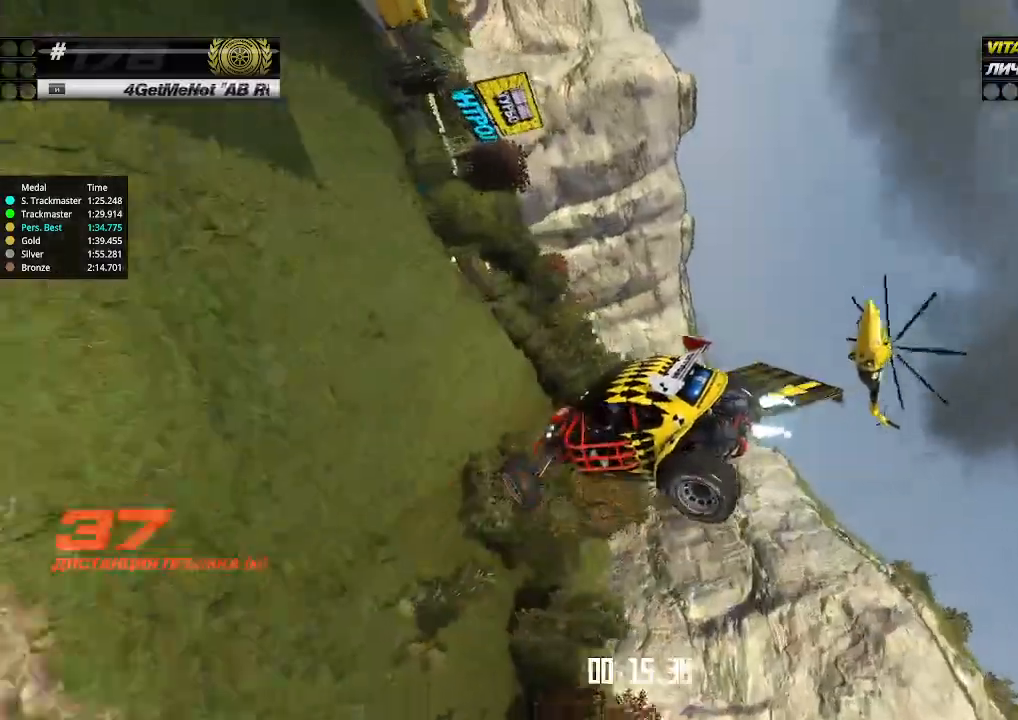
{"keys": ["right", "up"], "events": []}
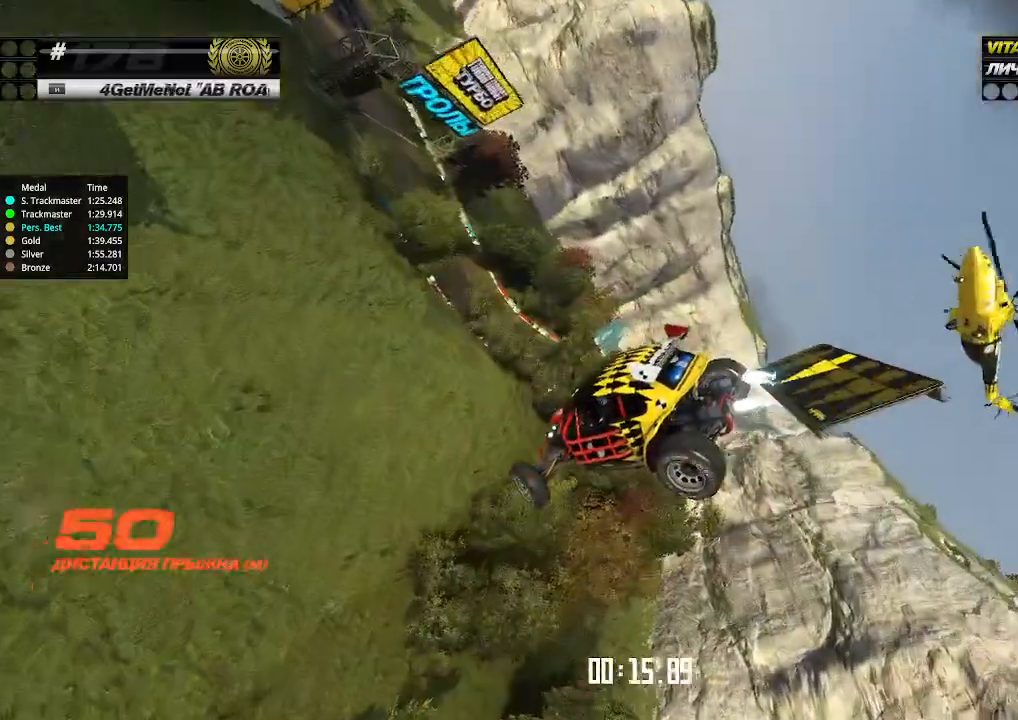
{"keys": ["up"], "events": [[200, "right", "up"]]}
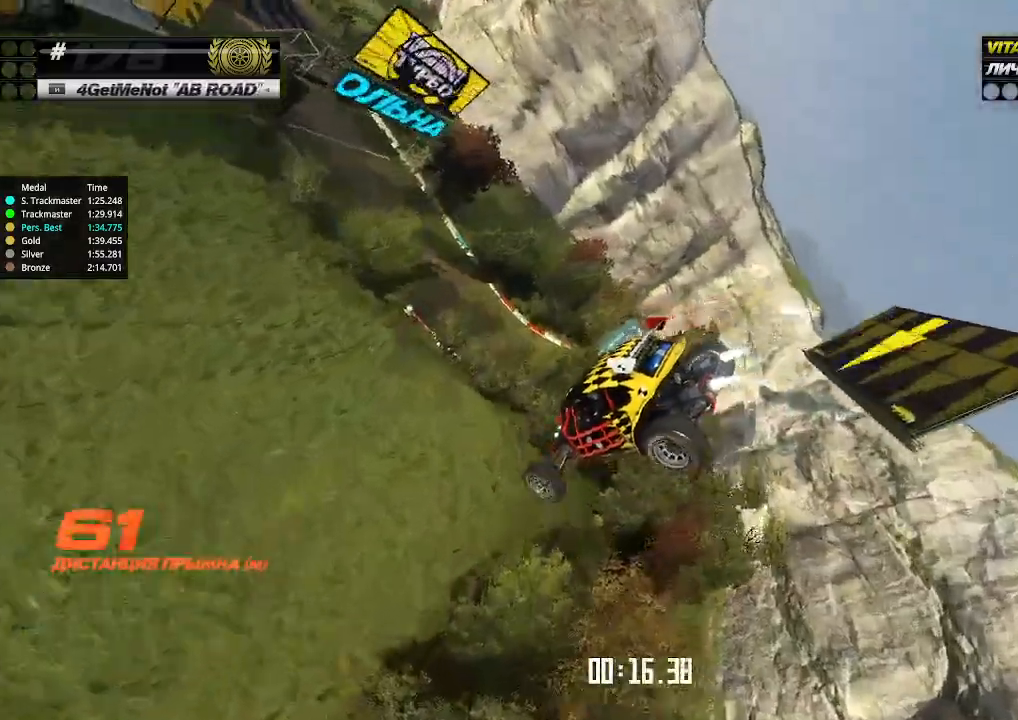
{"keys": ["up"], "events": [[134, "left", "down"], [334, "left", "up"]]}
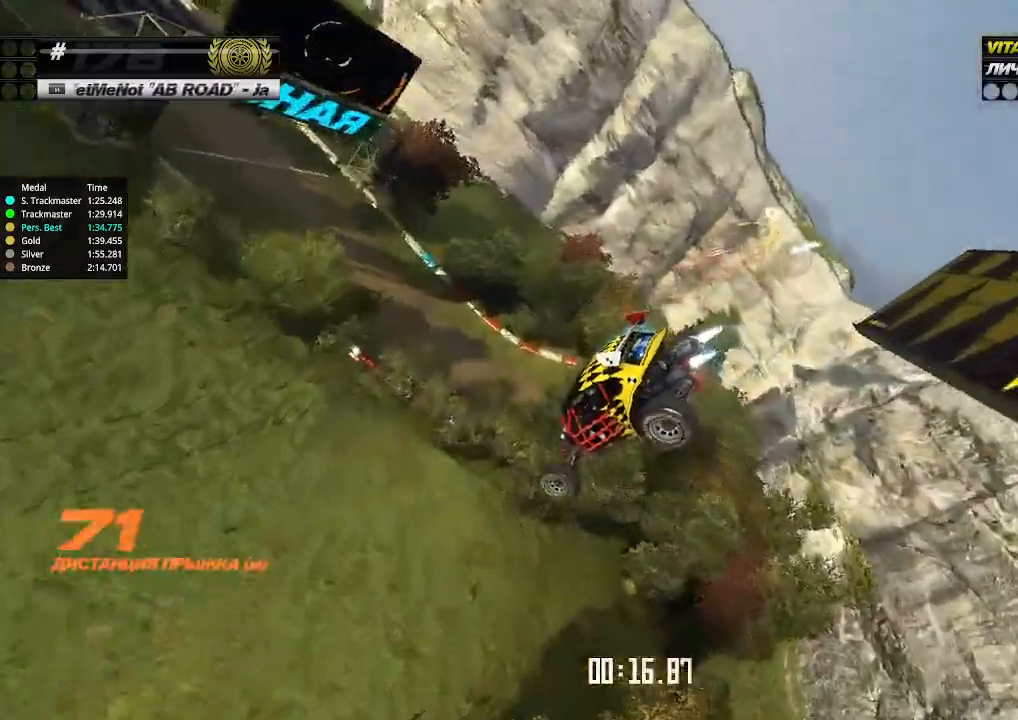
{"keys": ["up"], "events": []}
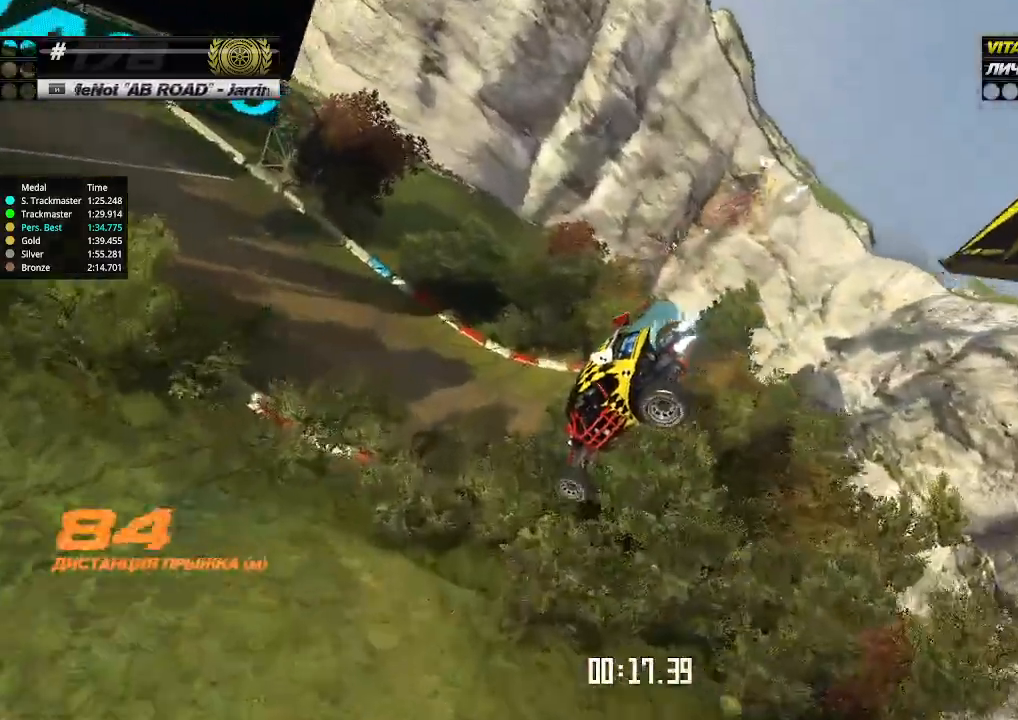
{"keys": ["up"], "events": []}
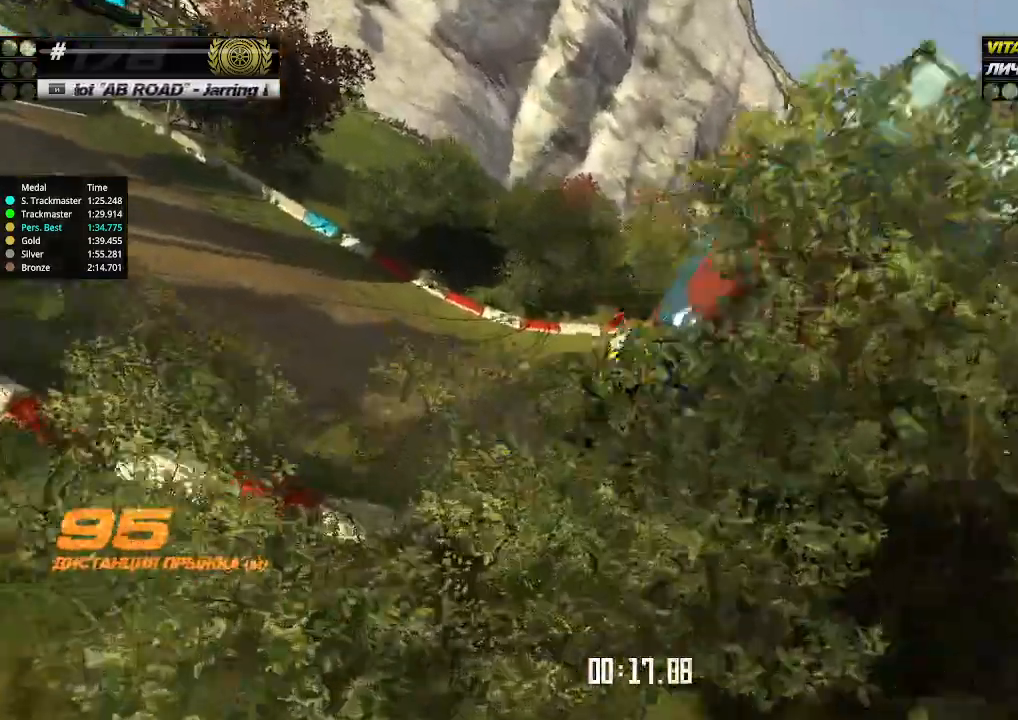
{"keys": ["right", "up"], "events": [[334, "right", "down"], [434, "right", "up"], [500, "right", "down"]]}
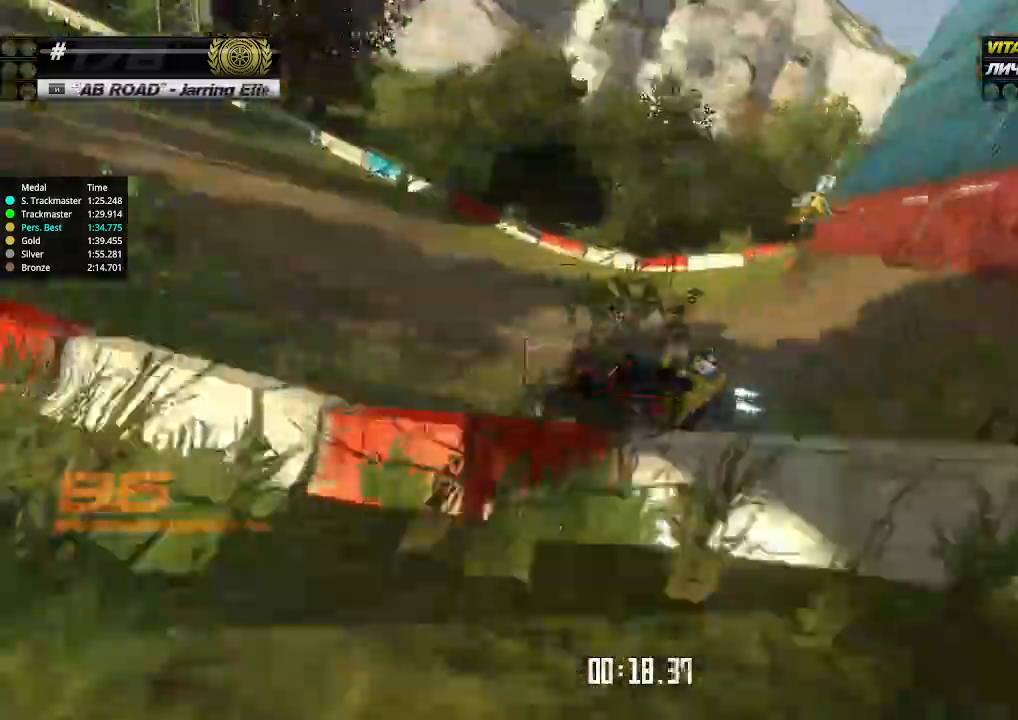
{"keys": ["up"], "events": [[67, "right", "up"]]}
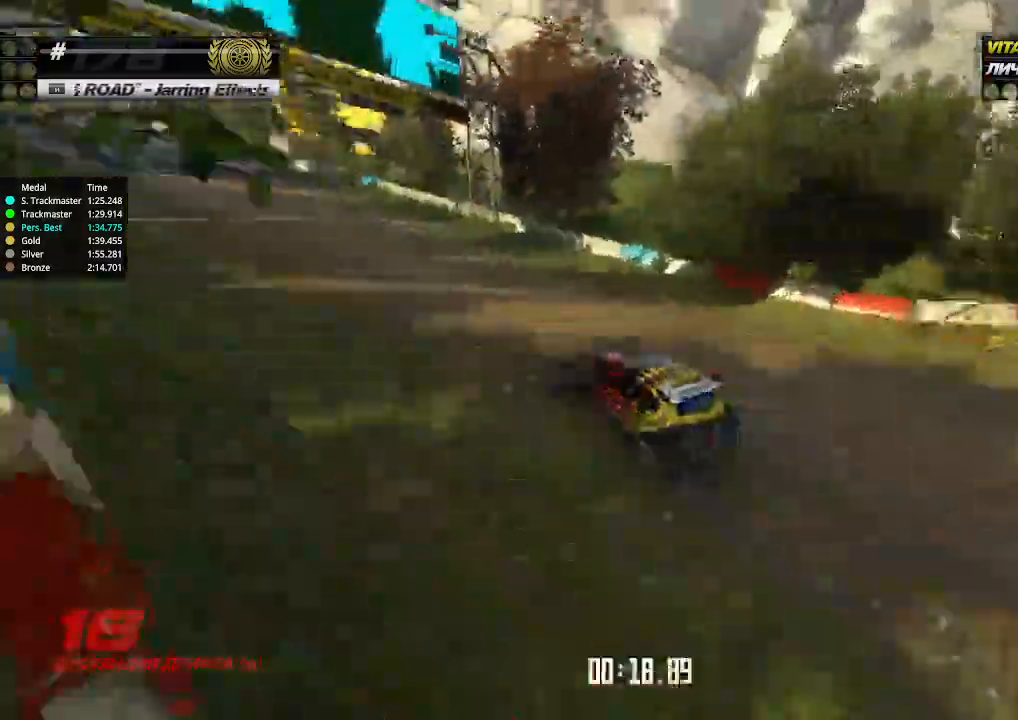
{"keys": ["up"], "events": [[134, "left", "down"], [167, "left", "up"]]}
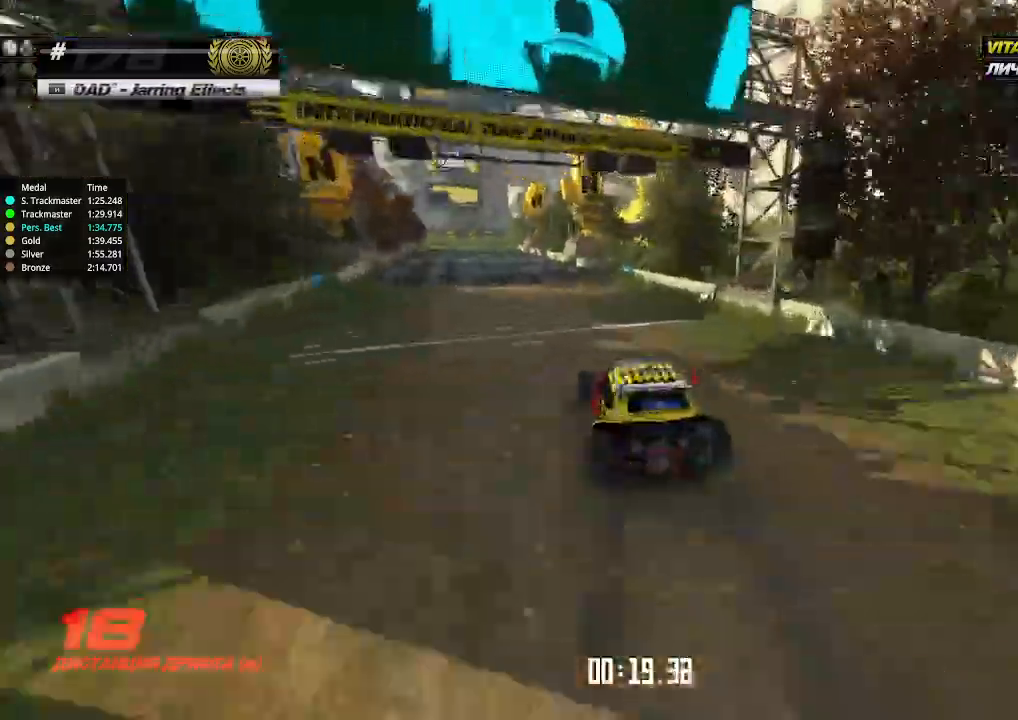
{"keys": ["left", "up"], "events": [[200, "left", "down"], [234, "left", "up"], [500, "left", "down"]]}
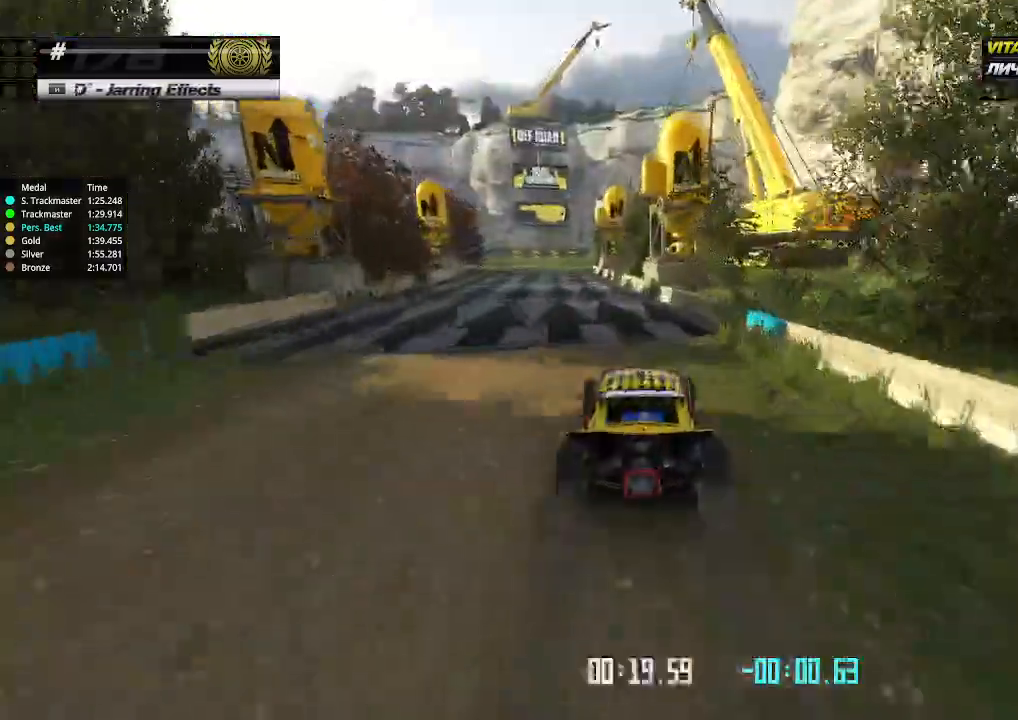
{"keys": ["up"], "events": [[100, "left", "up"], [200, "left", "down"], [267, "left", "up"], [400, "left", "down"], [467, "left", "up"]]}
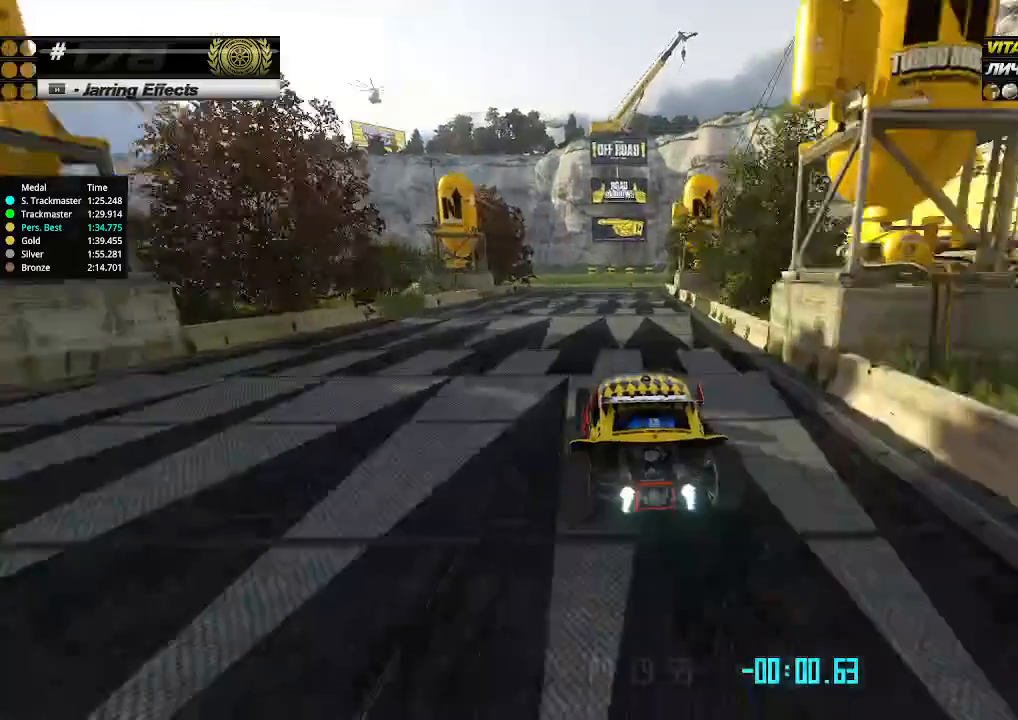
{"keys": ["up"], "events": []}
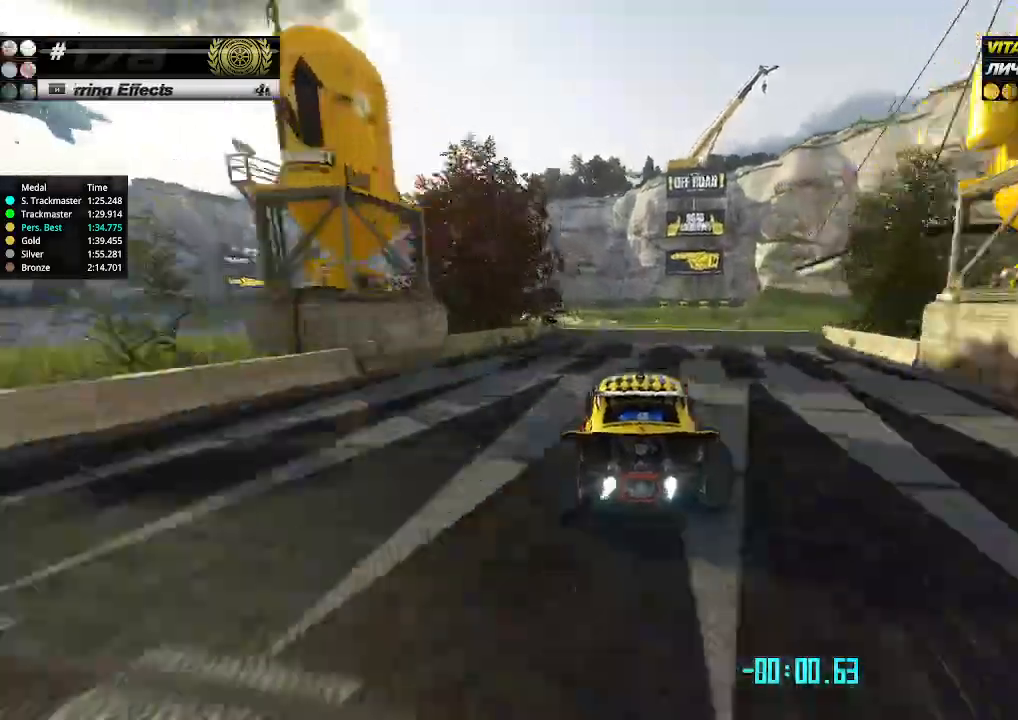
{"keys": ["left"], "events": [[67, "left", "down"], [234, "down", "down"], [334, "down", "up"], [400, "left", "up"], [500, "left", "down"], [500, "up", "up"]]}
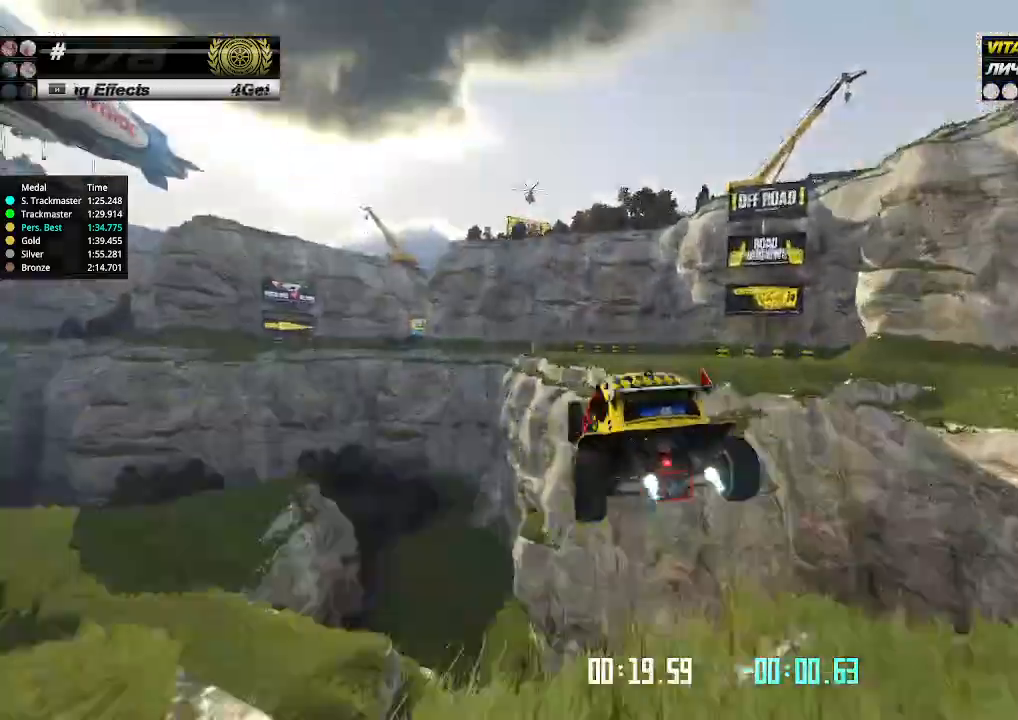
{"keys": ["right", "up"], "events": [[100, "left", "up"], [100, "right", "down"], [300, "up", "down"]]}
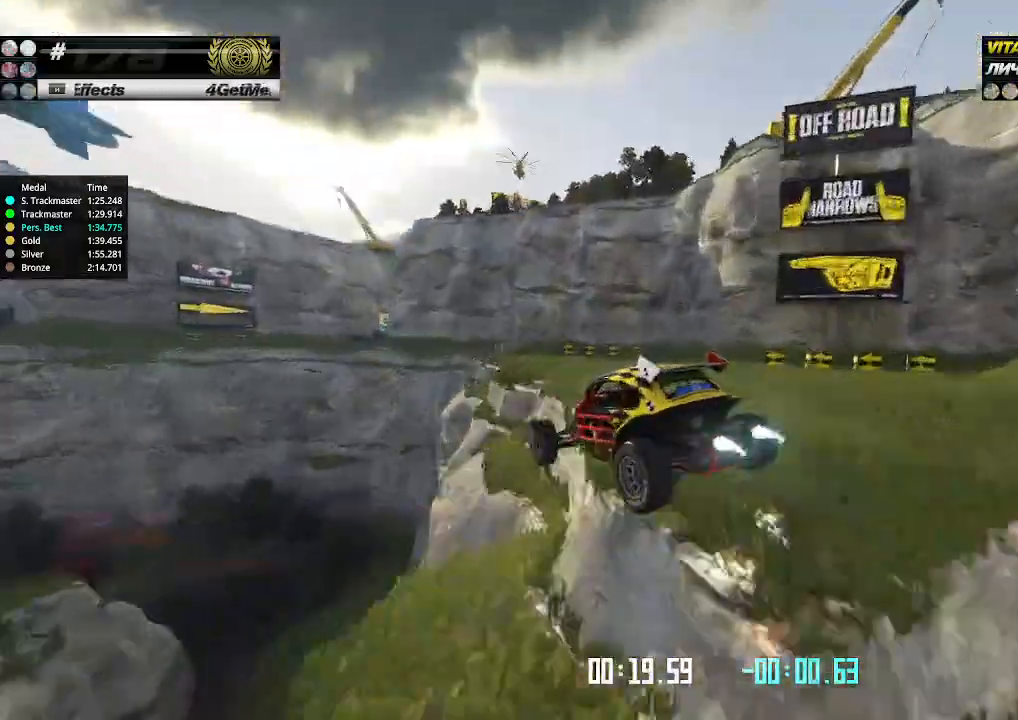
{"keys": ["right", "up"], "events": []}